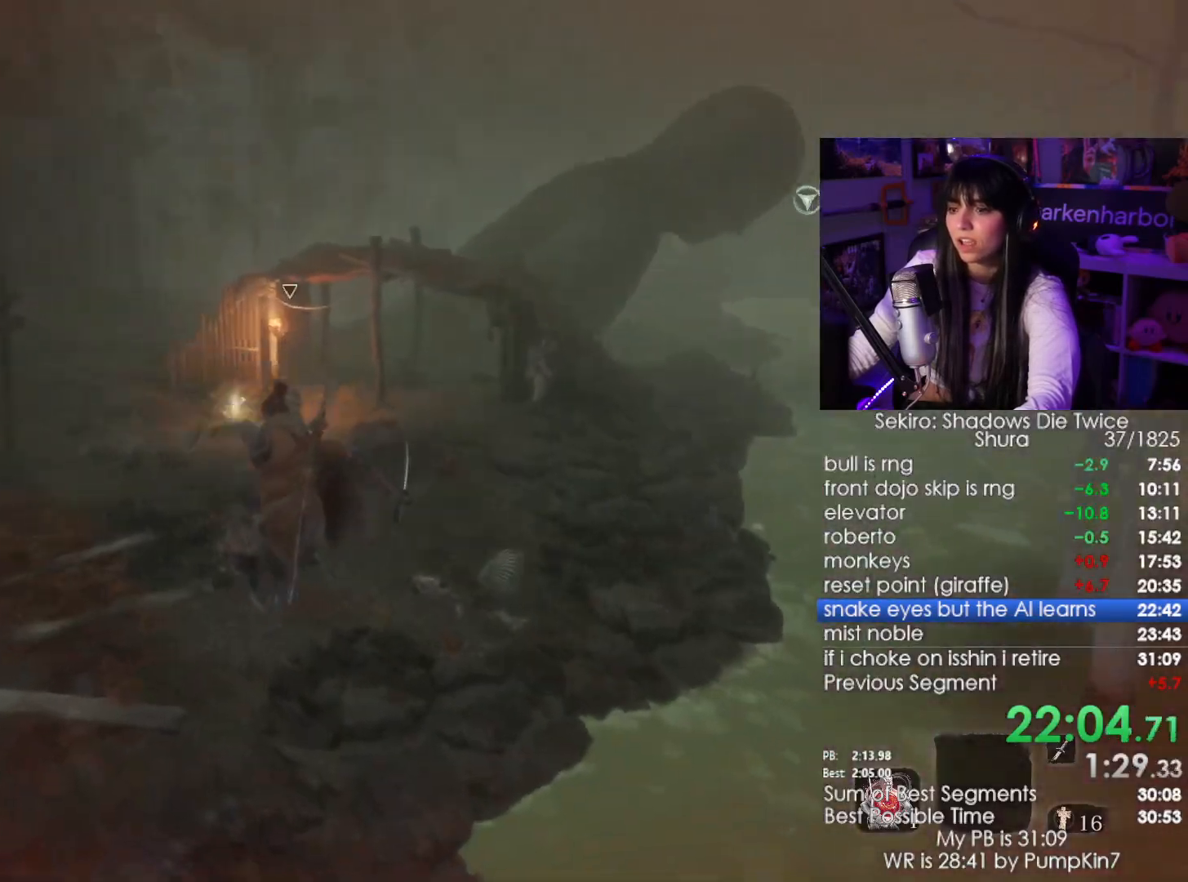
Gameplay with keyboard and mouse; each line is a JSON object with the keys and mouse buttons held at the frame after it. "events" lists presses ("down") and releases ("up") of "1", "2", "3", "4", "5", "a", "alt", "c", "caps_lock", "ctrl", "d", "e", "f", "g", "q", "r", "s", "shift", "space", "t", "tab", "v", "w", "x", "z", "mouse_left", "mouse_wheel" and "mouse_right" between this image and that frame as [ms after this image, input, new state], when the widget could be followed in between. "mouse_left", "mouse_wheel", "mouse_right" = the "left", "wheel", "right" buttons of the "mouse" list. No other keys are recorded. "wheel" means that the mouse wheel is clicked or scrolled. Not read: mouse_move.
{"keys": ["shift", "w"], "mouse": [], "events": []}
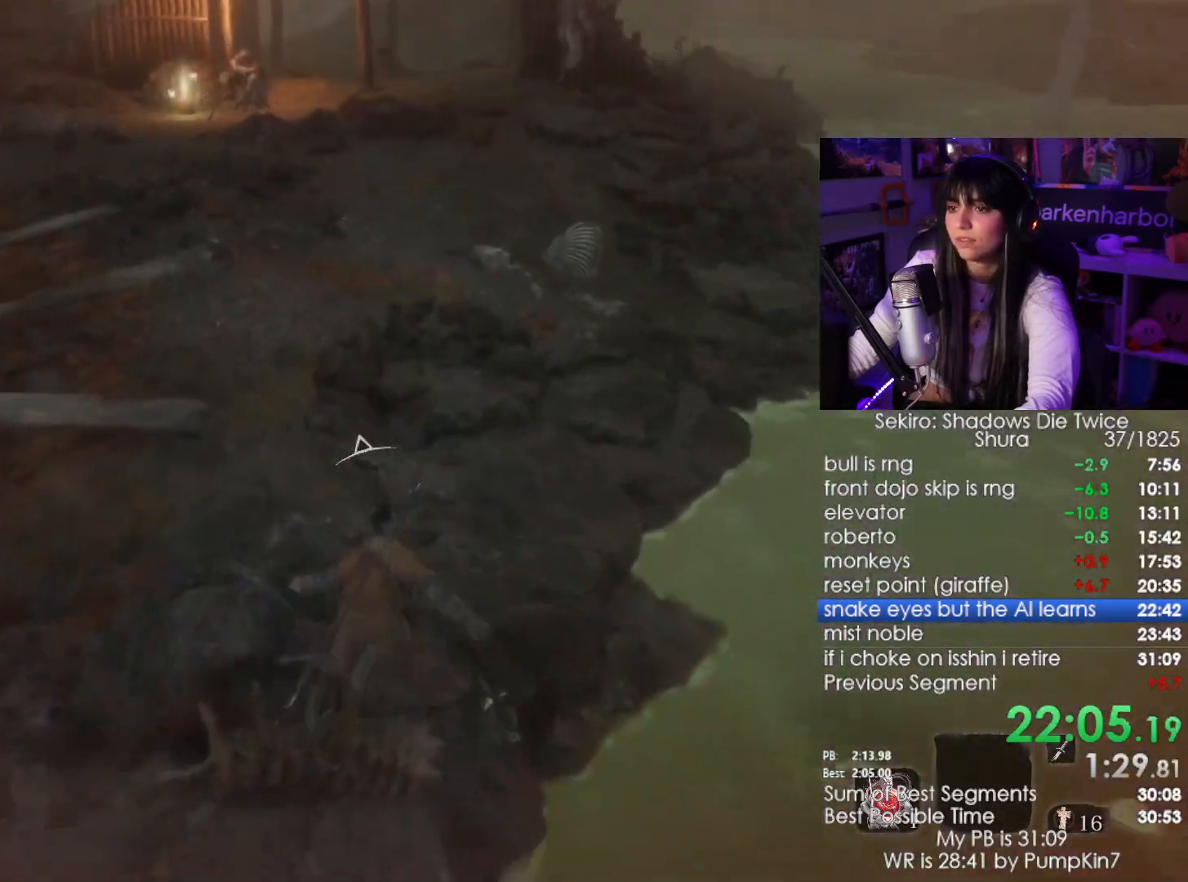
{"keys": ["shift", "w"], "mouse": [], "events": []}
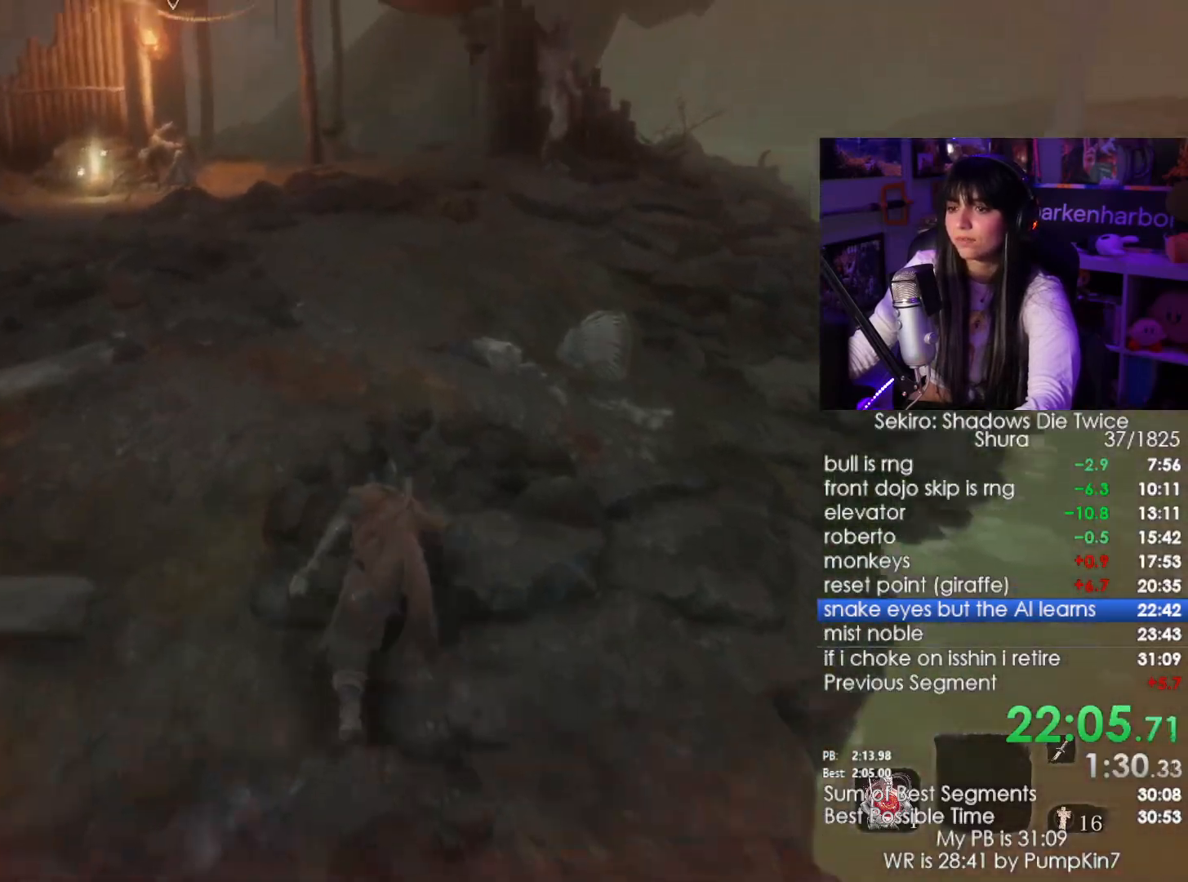
{"keys": ["shift", "w"], "mouse": [], "events": []}
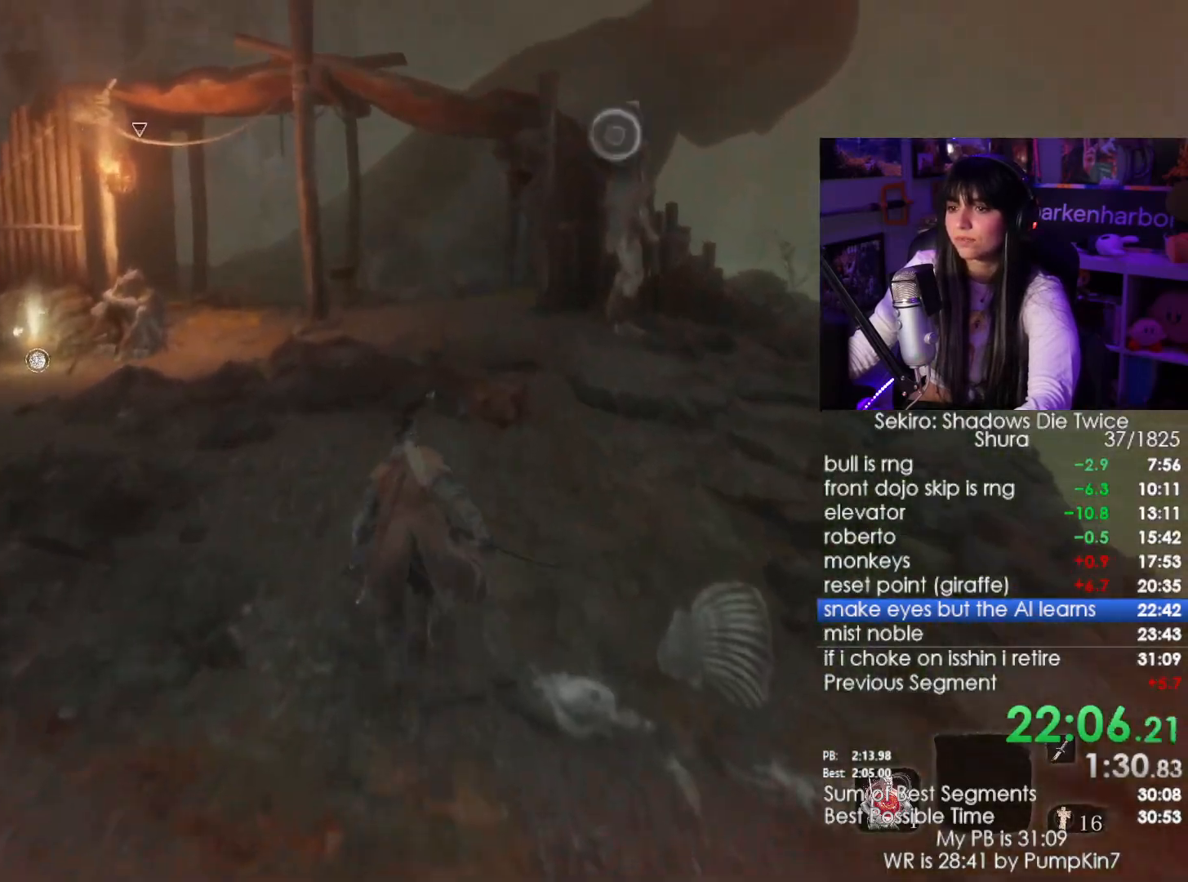
{"keys": ["shift", "w"], "mouse": [], "events": []}
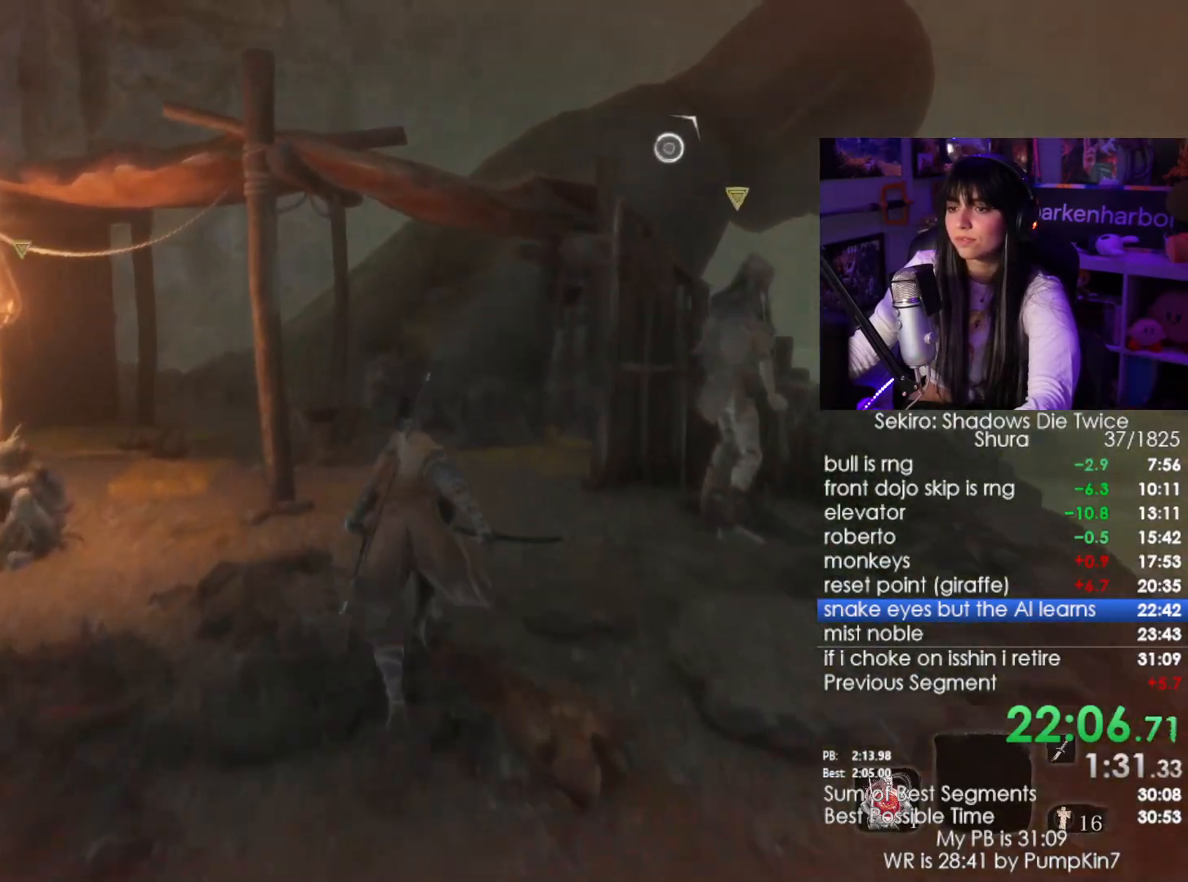
{"keys": ["shift", "w"], "mouse": [], "events": []}
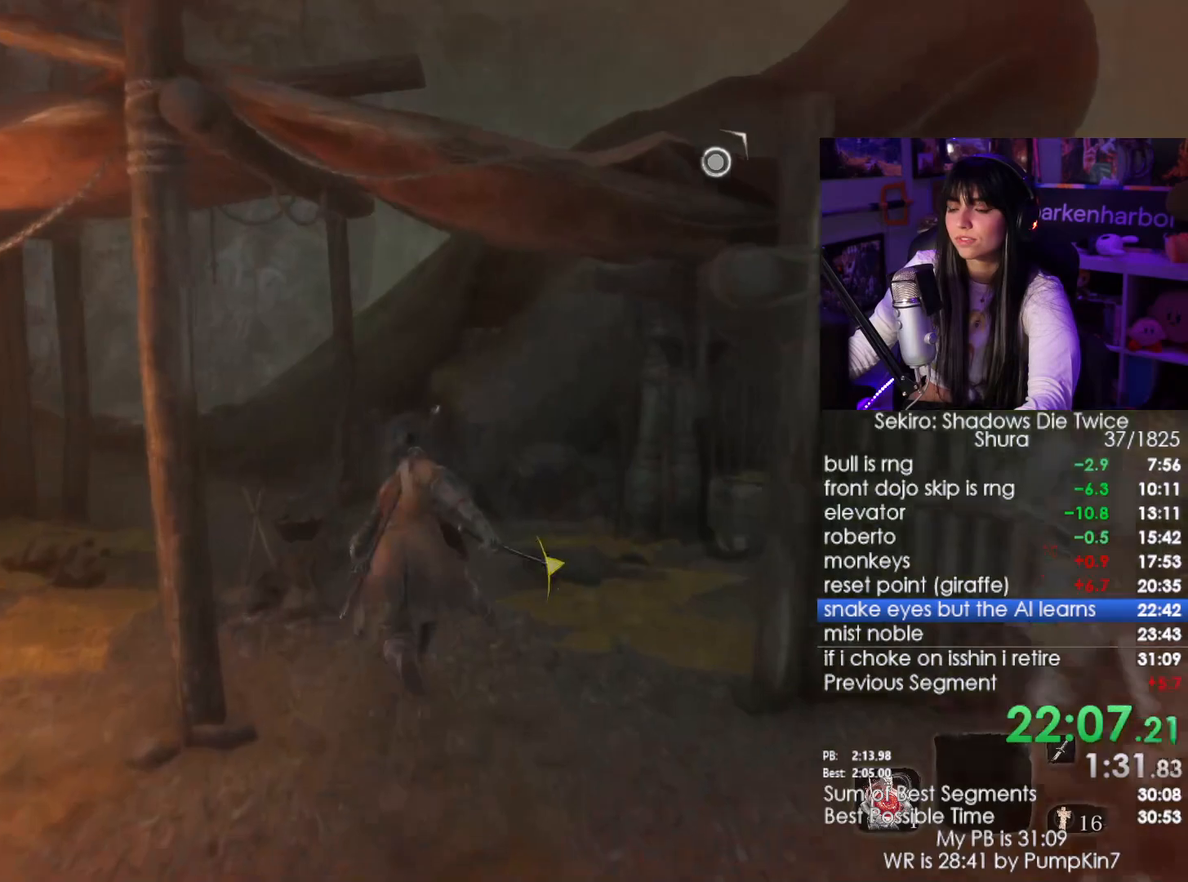
{"keys": ["shift", "w"], "mouse": [], "events": []}
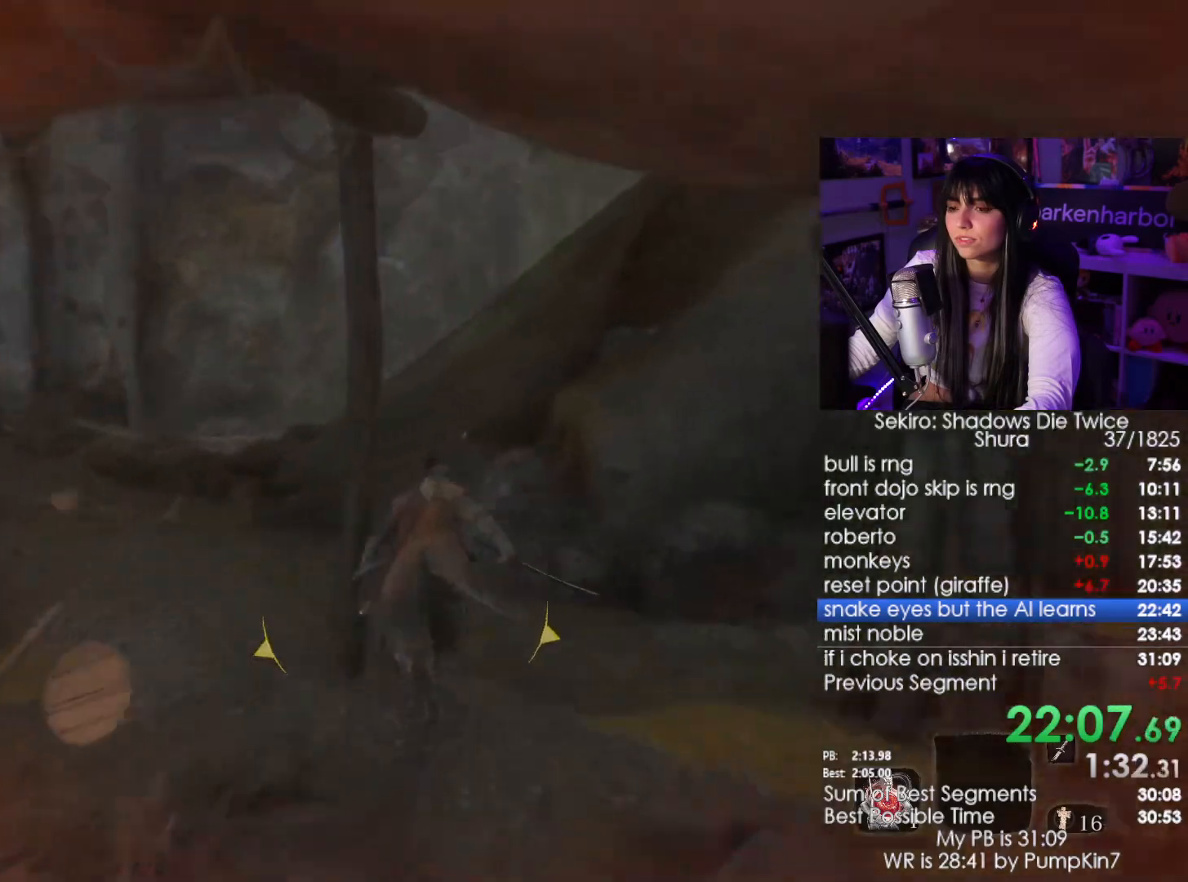
{"keys": ["shift", "w"], "mouse": [], "events": []}
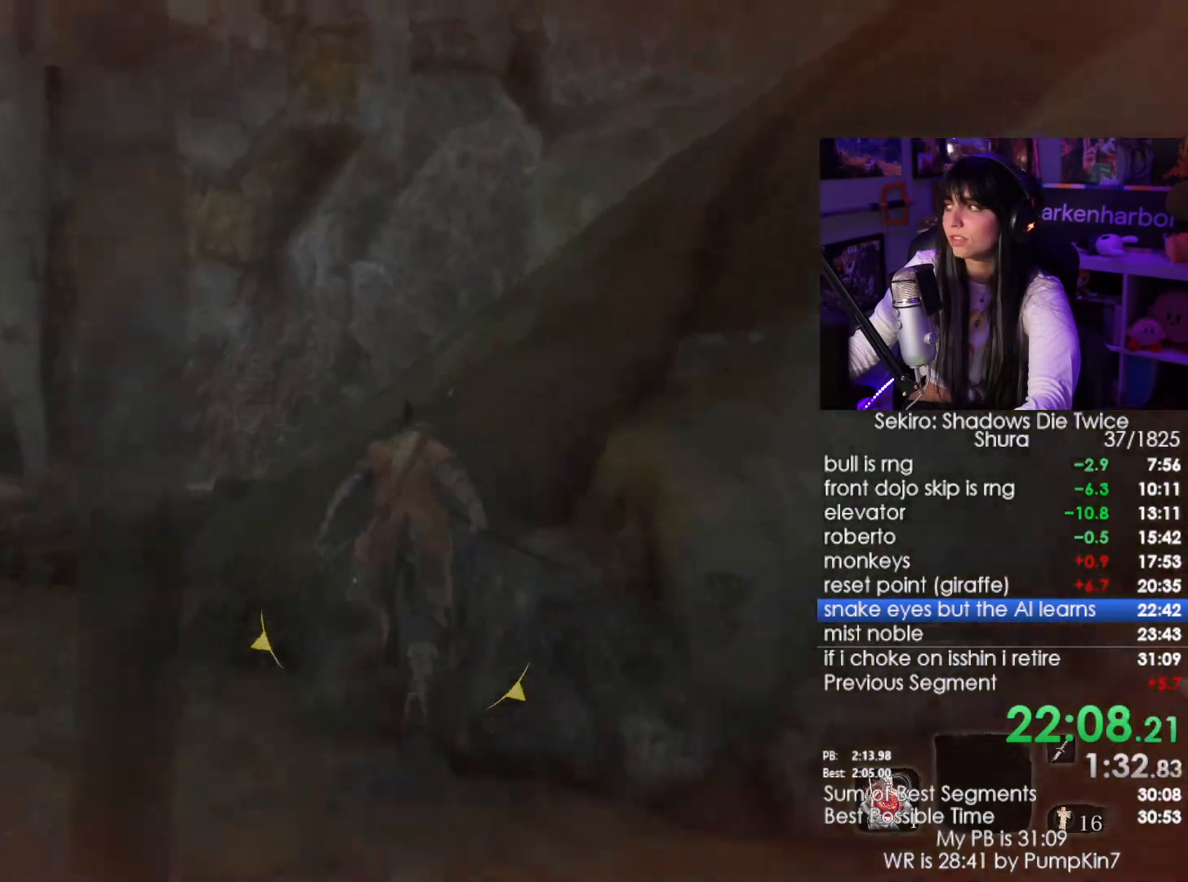
{"keys": ["shift", "w"], "mouse": [], "events": []}
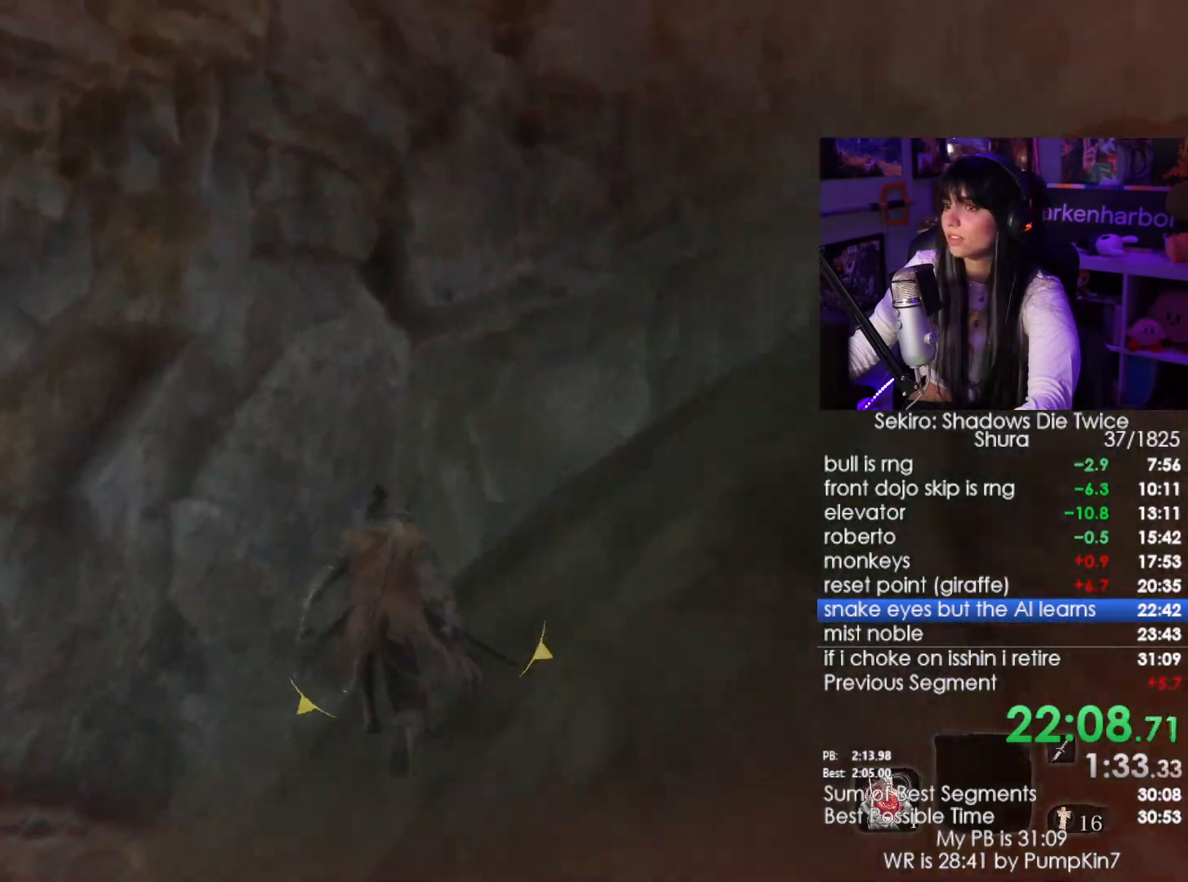
{"keys": ["shift", "w"], "mouse": [], "events": []}
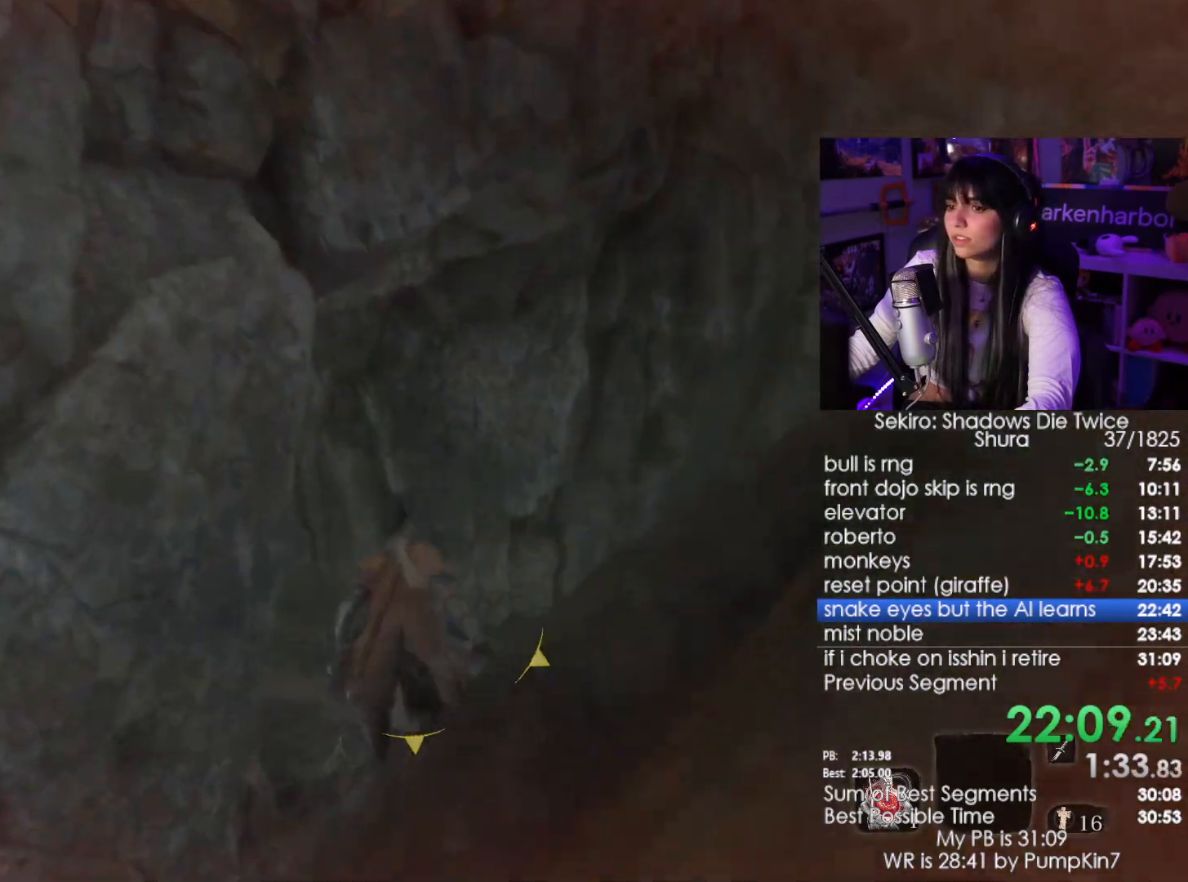
{"keys": ["shift", "w"], "mouse": [], "events": []}
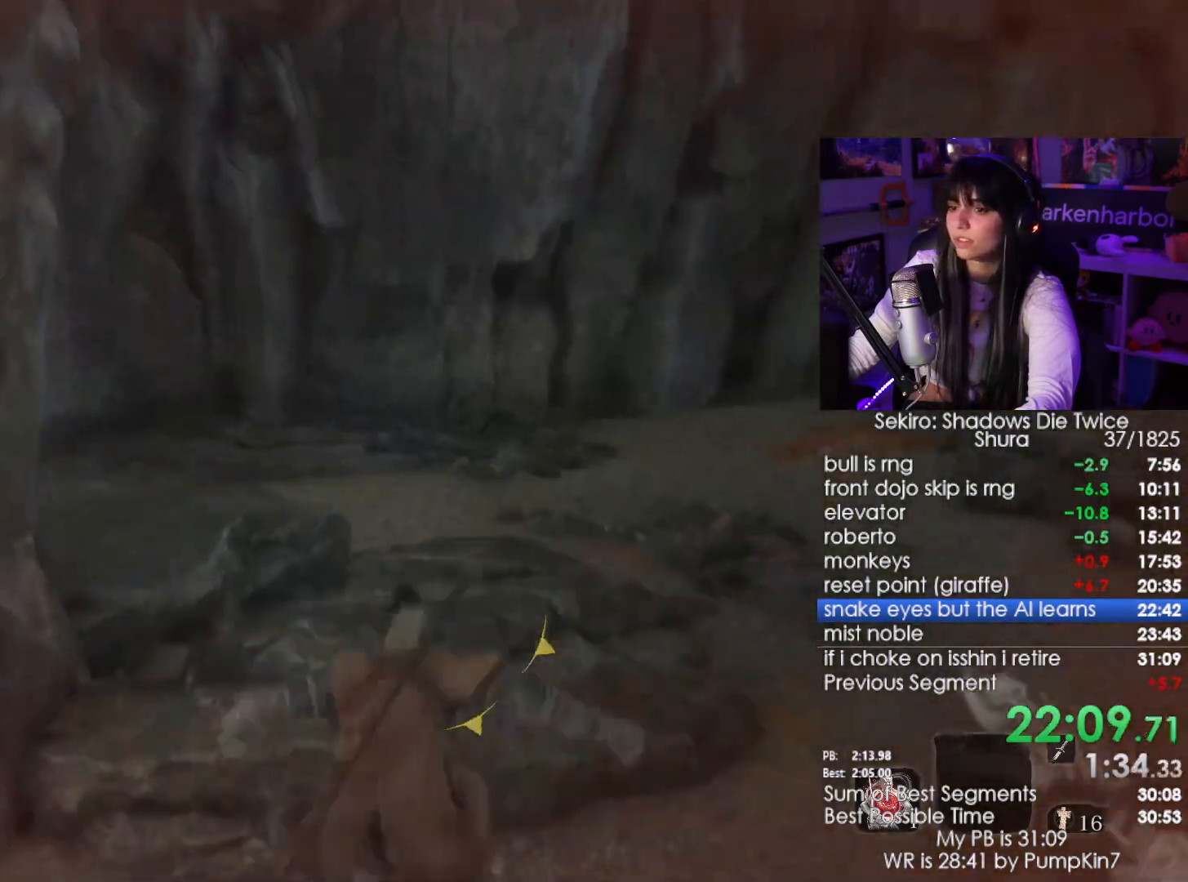
{"keys": ["shift", "w"], "mouse": [], "events": []}
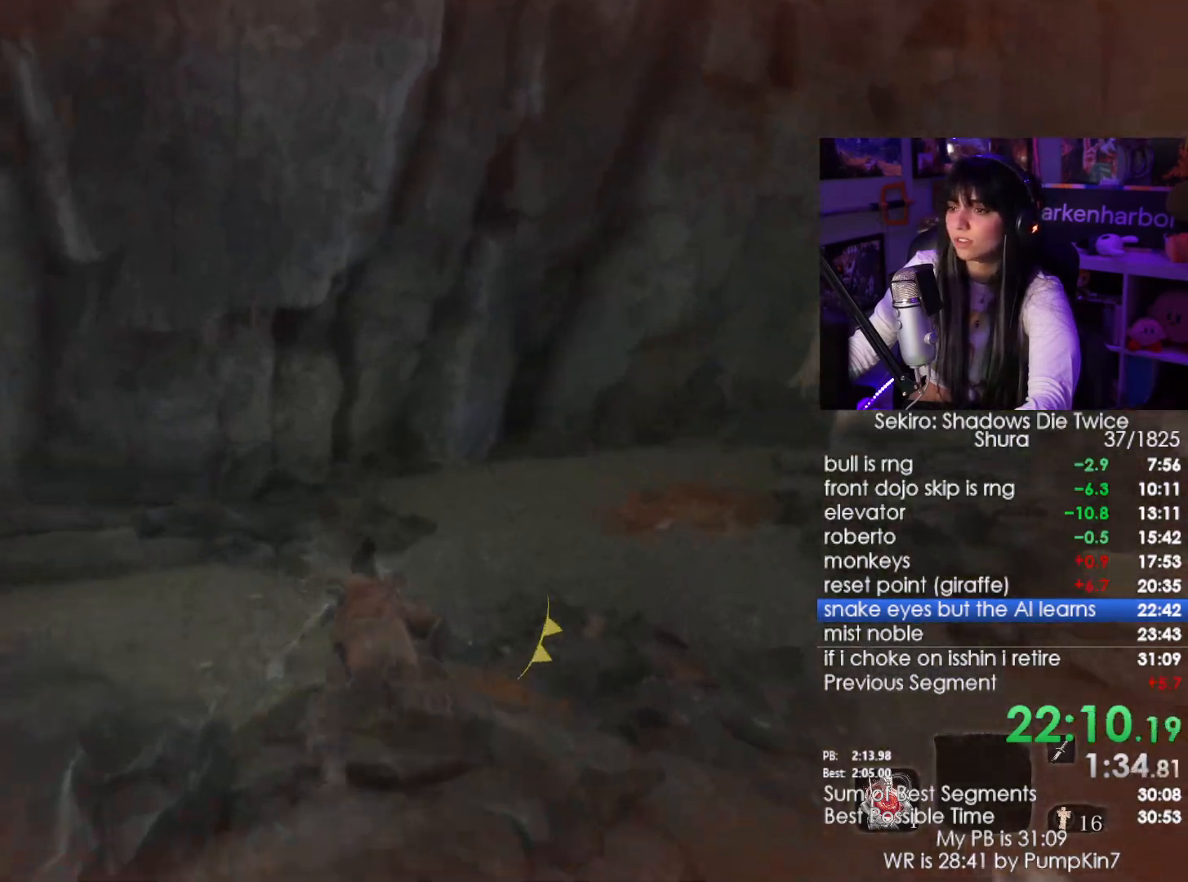
{"keys": ["shift", "w"], "mouse": [], "events": []}
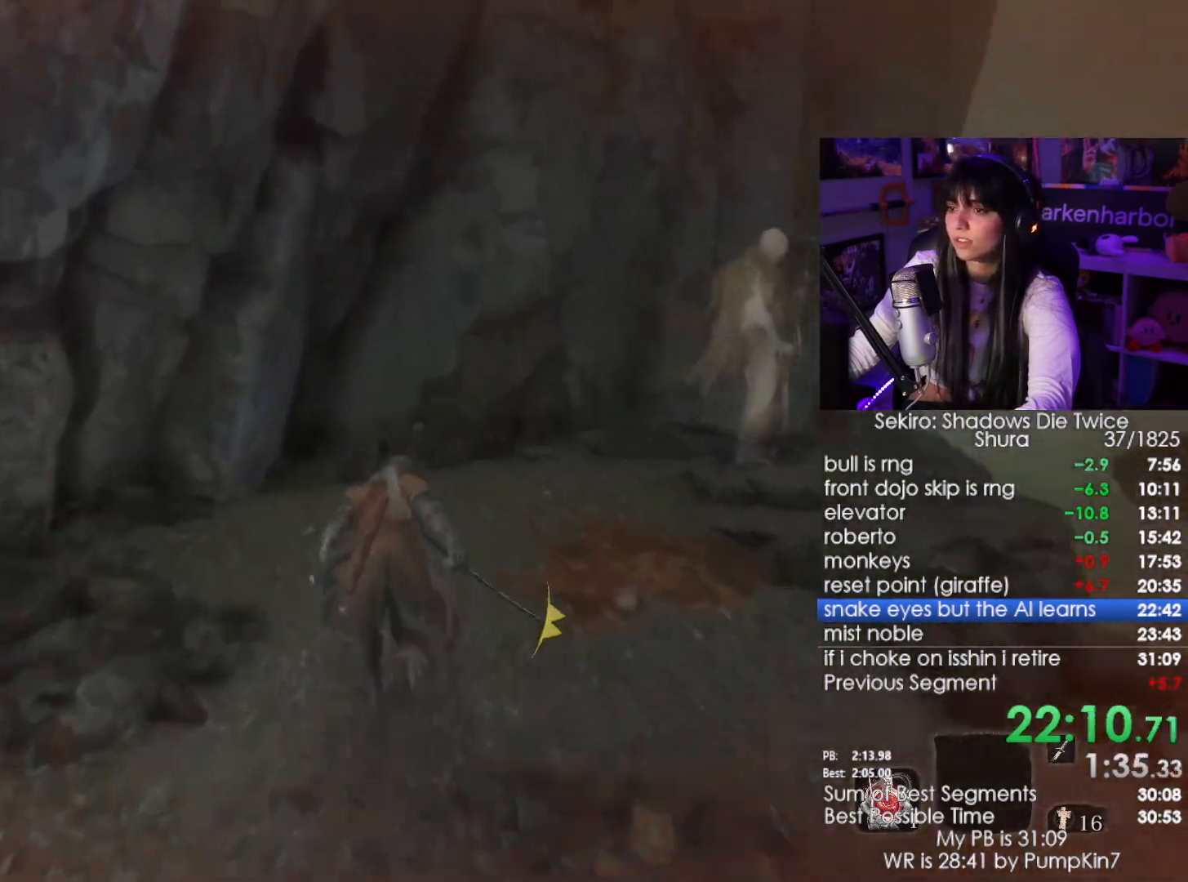
{"keys": ["w"], "mouse": [], "events": [[283, "mouse_wheel", "down"], [317, "shift", "up"], [400, "mouse_wheel", "up"]]}
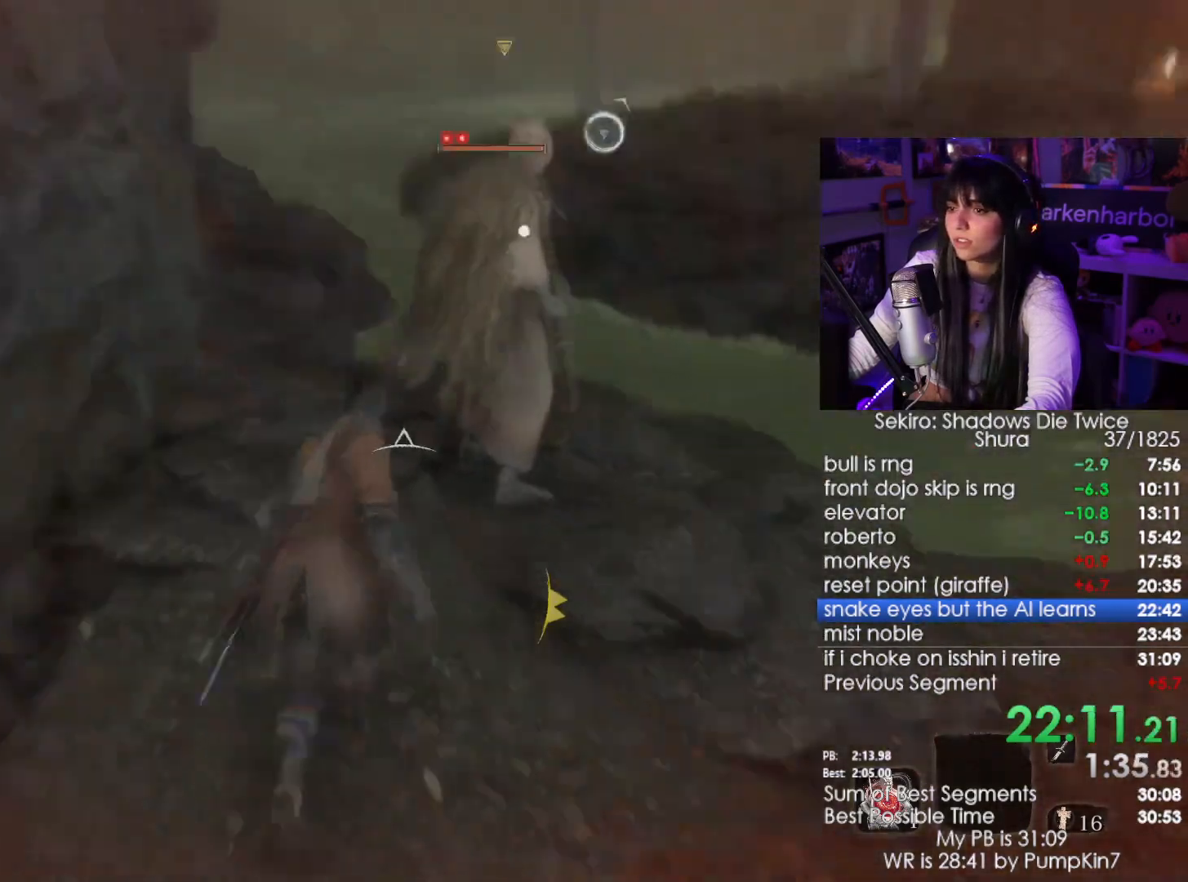
{"keys": [], "mouse": [], "events": [[283, "mouse_left", "down"], [383, "mouse_left", "up"], [383, "w", "up"]]}
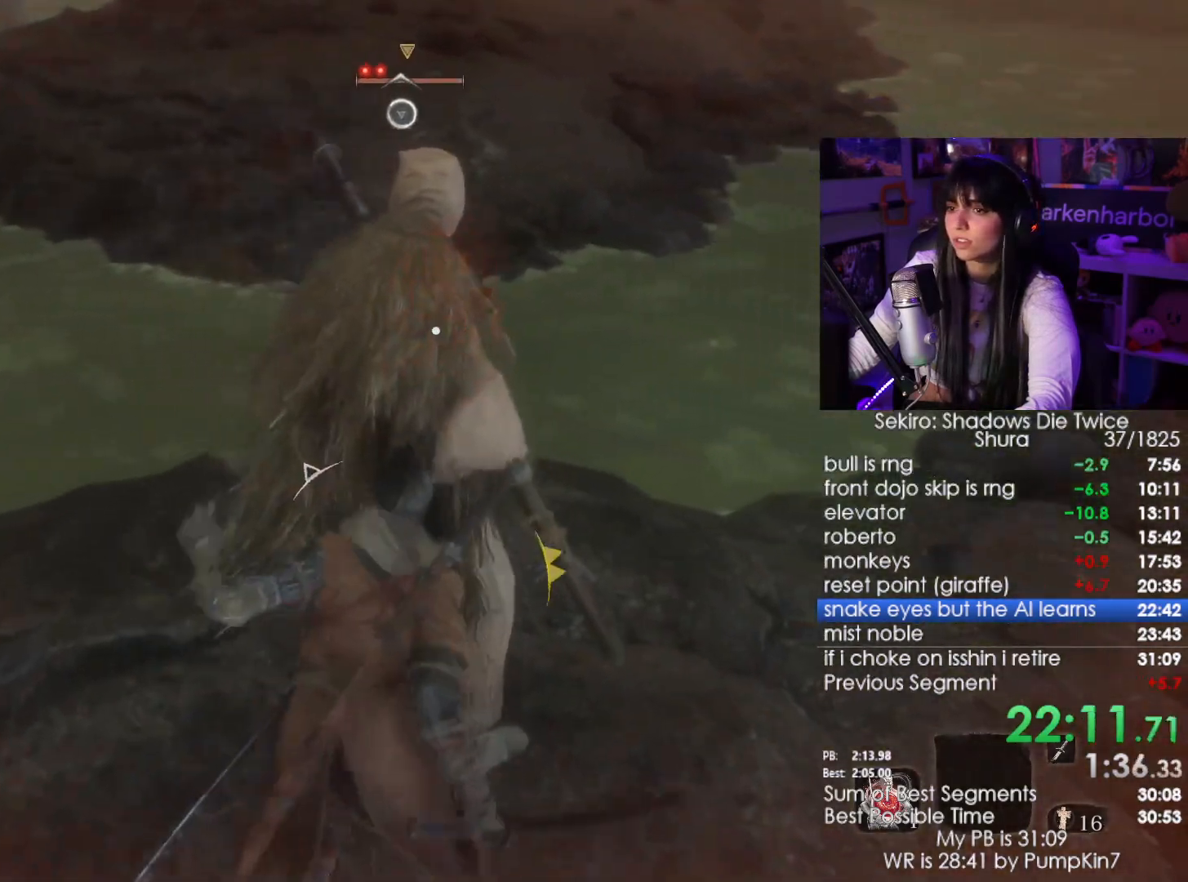
{"keys": [], "mouse": [], "events": []}
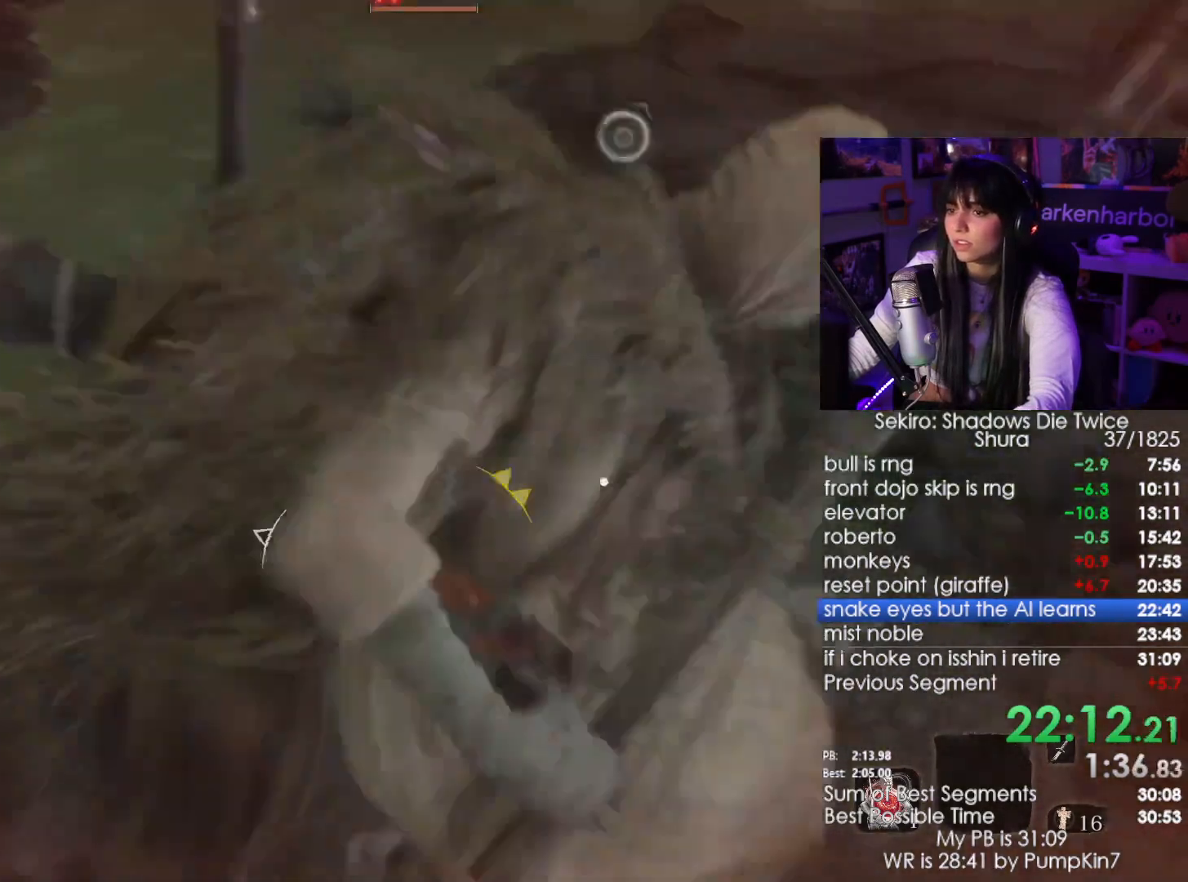
{"keys": [], "mouse": [], "events": []}
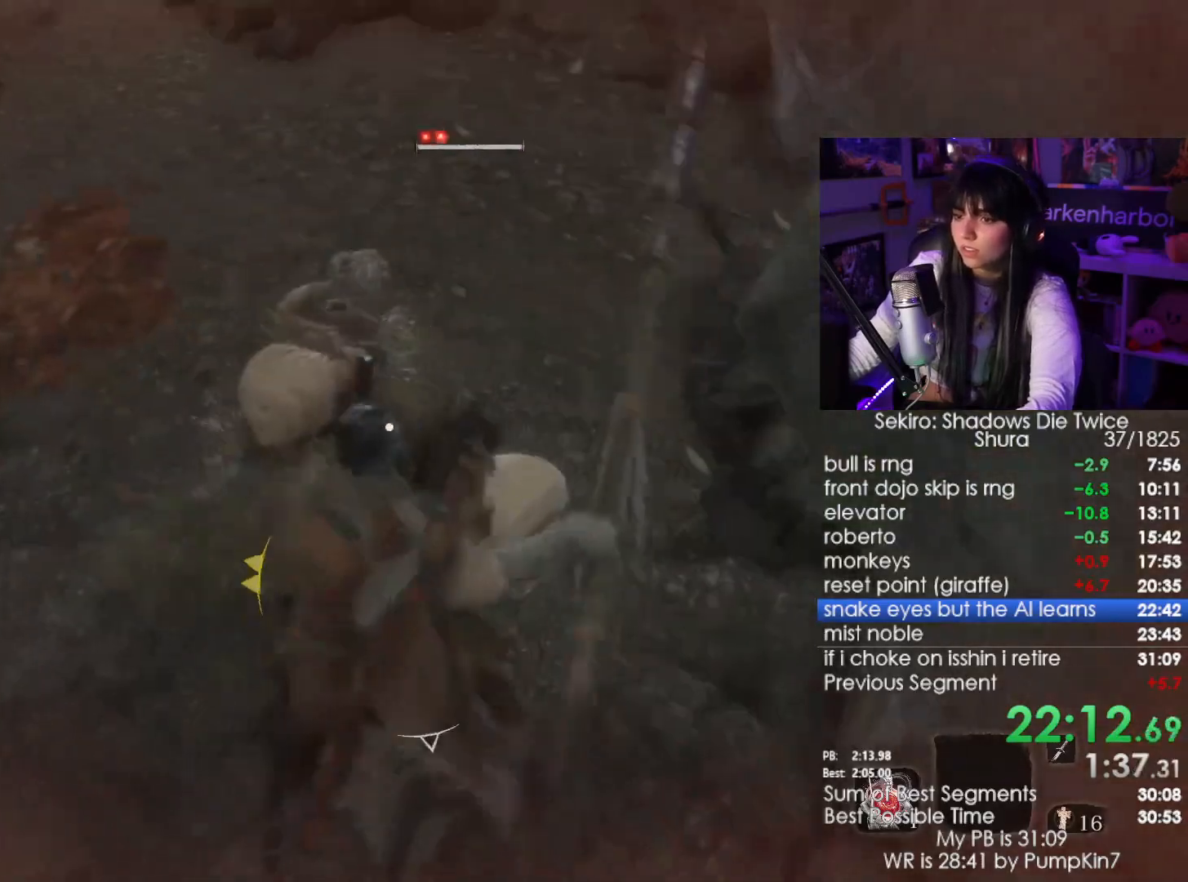
{"keys": [], "mouse": [], "events": []}
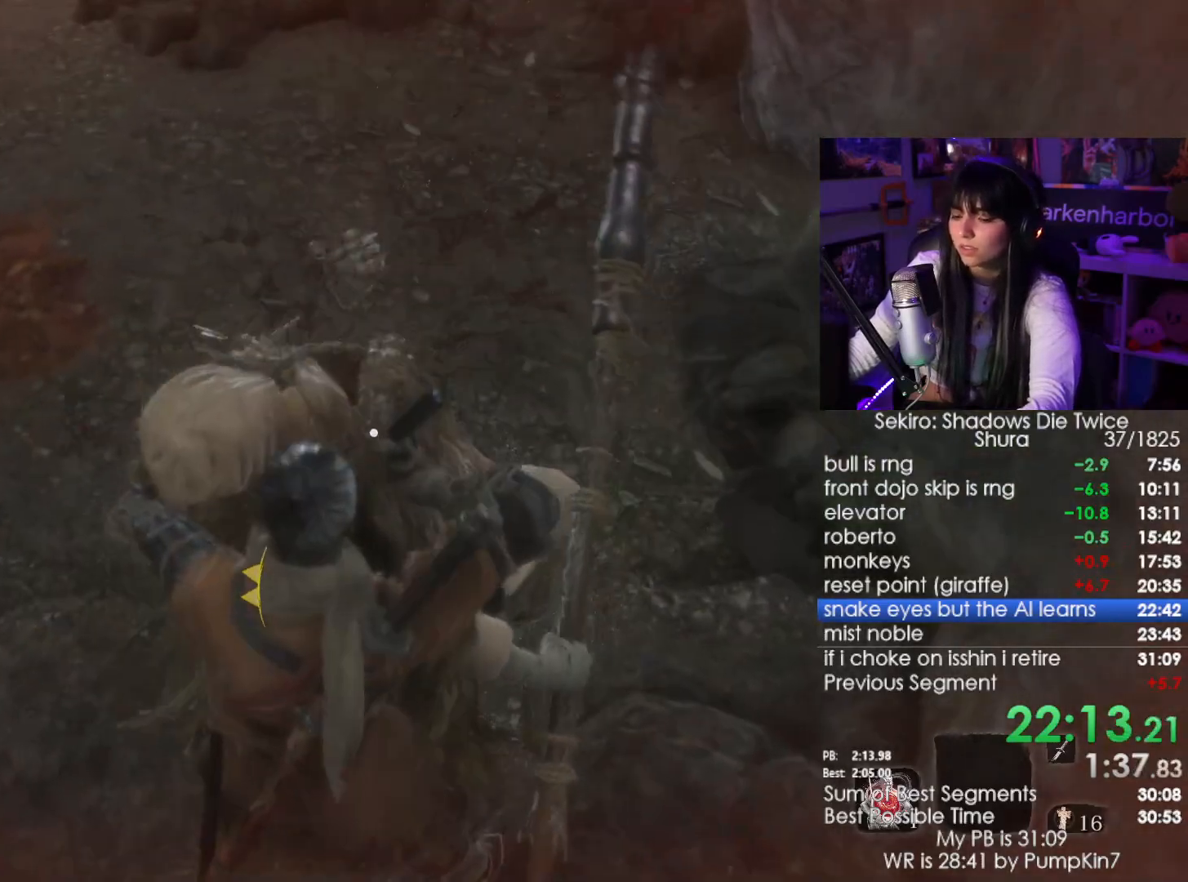
{"keys": [], "mouse": [], "events": [[33, "r", "down"], [67, "r", "up"], [167, "r", "down"], [217, "r", "up"], [300, "r", "down"], [350, "r", "up"]]}
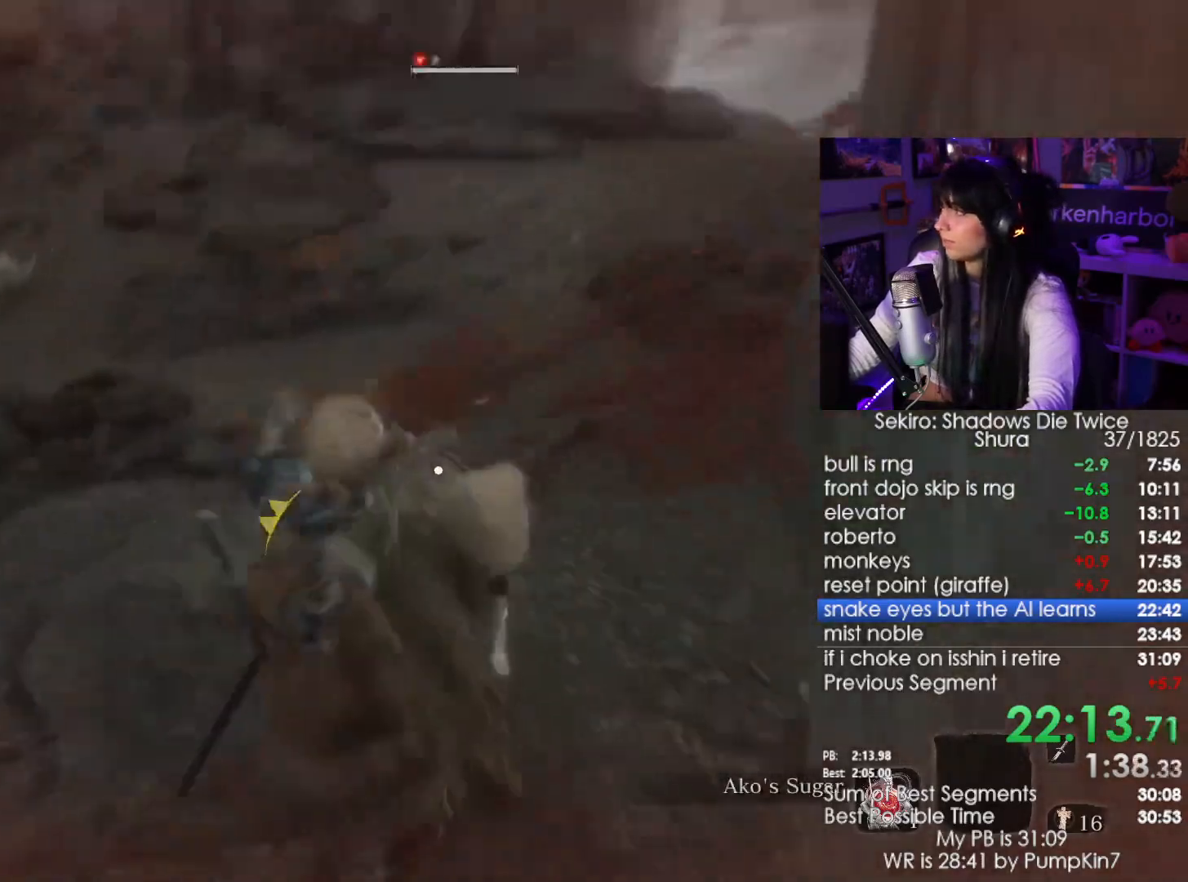
{"keys": [], "mouse": [], "events": [[133, "r", "down"], [183, "r", "up"], [283, "r", "down"], [367, "r", "up"]]}
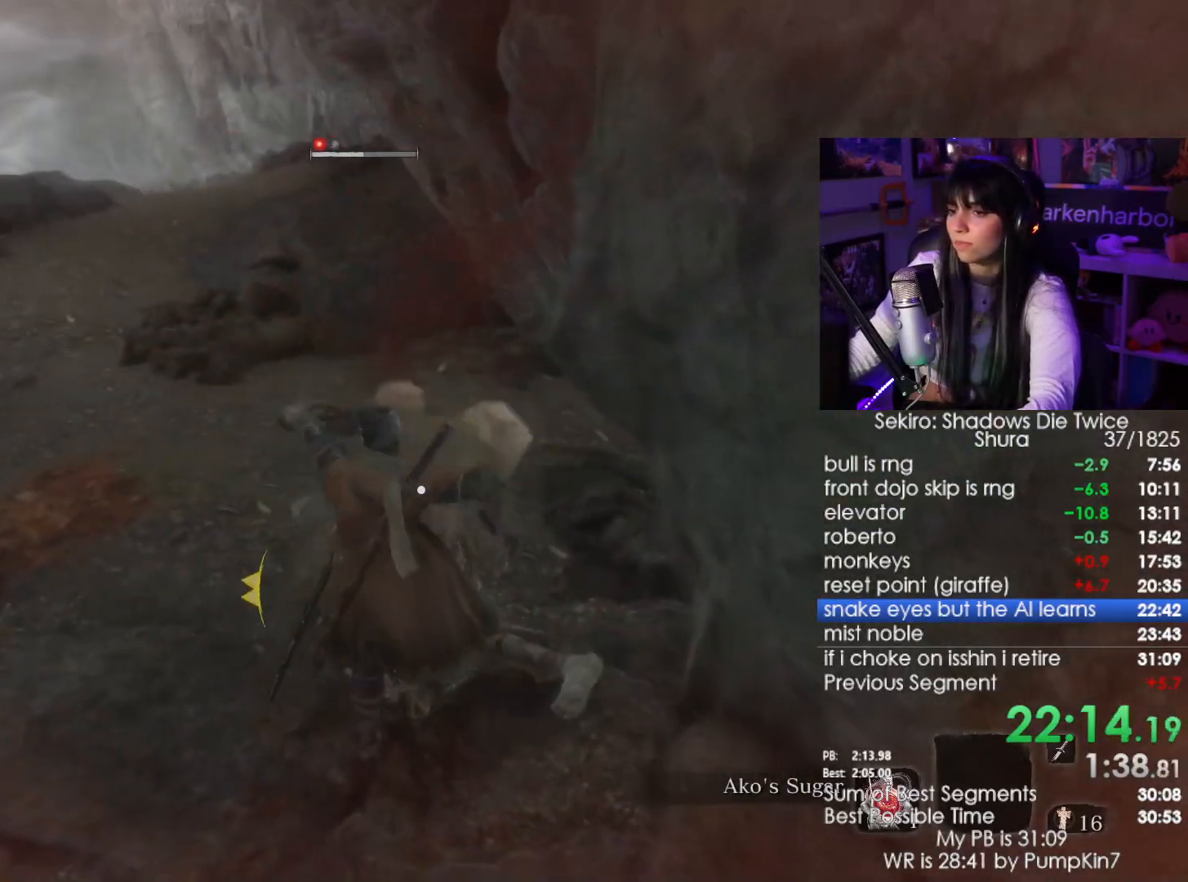
{"keys": [], "mouse": [], "events": []}
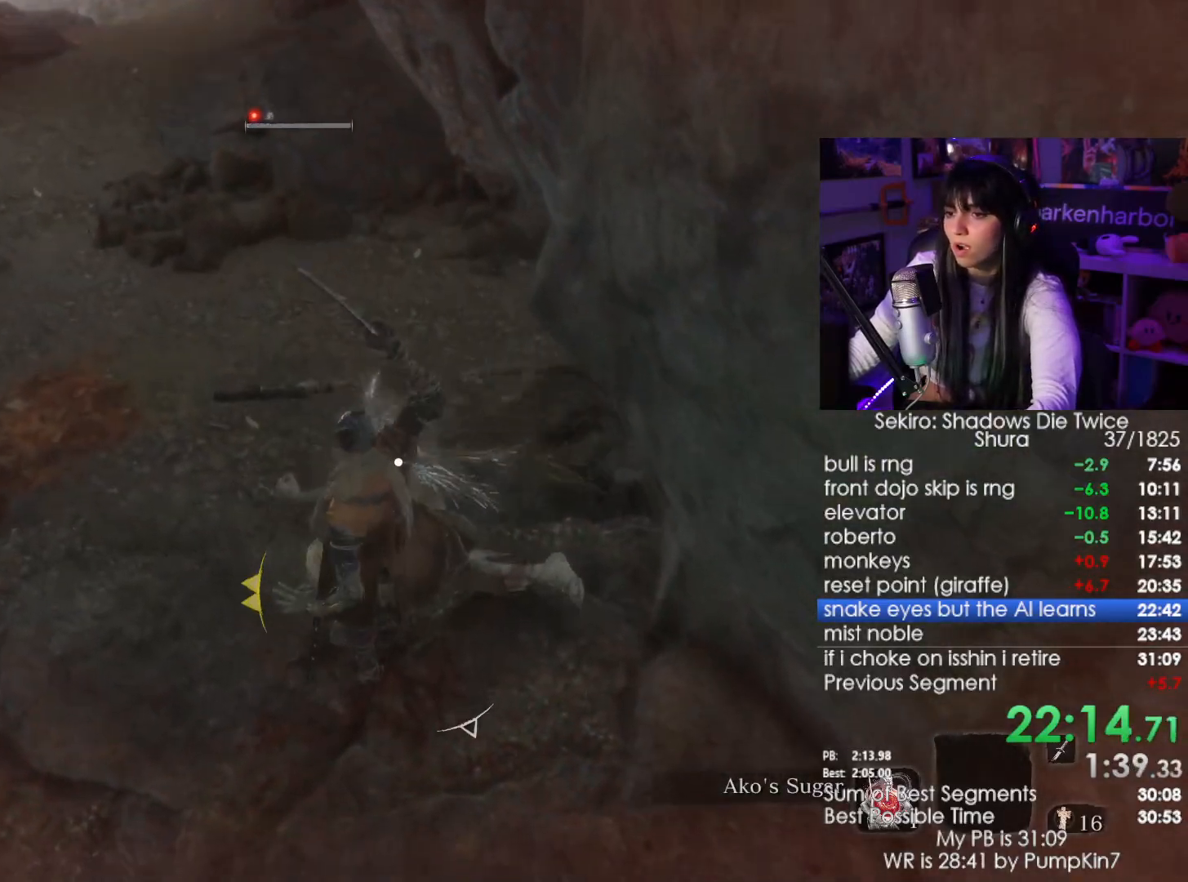
{"keys": [], "mouse": [], "events": []}
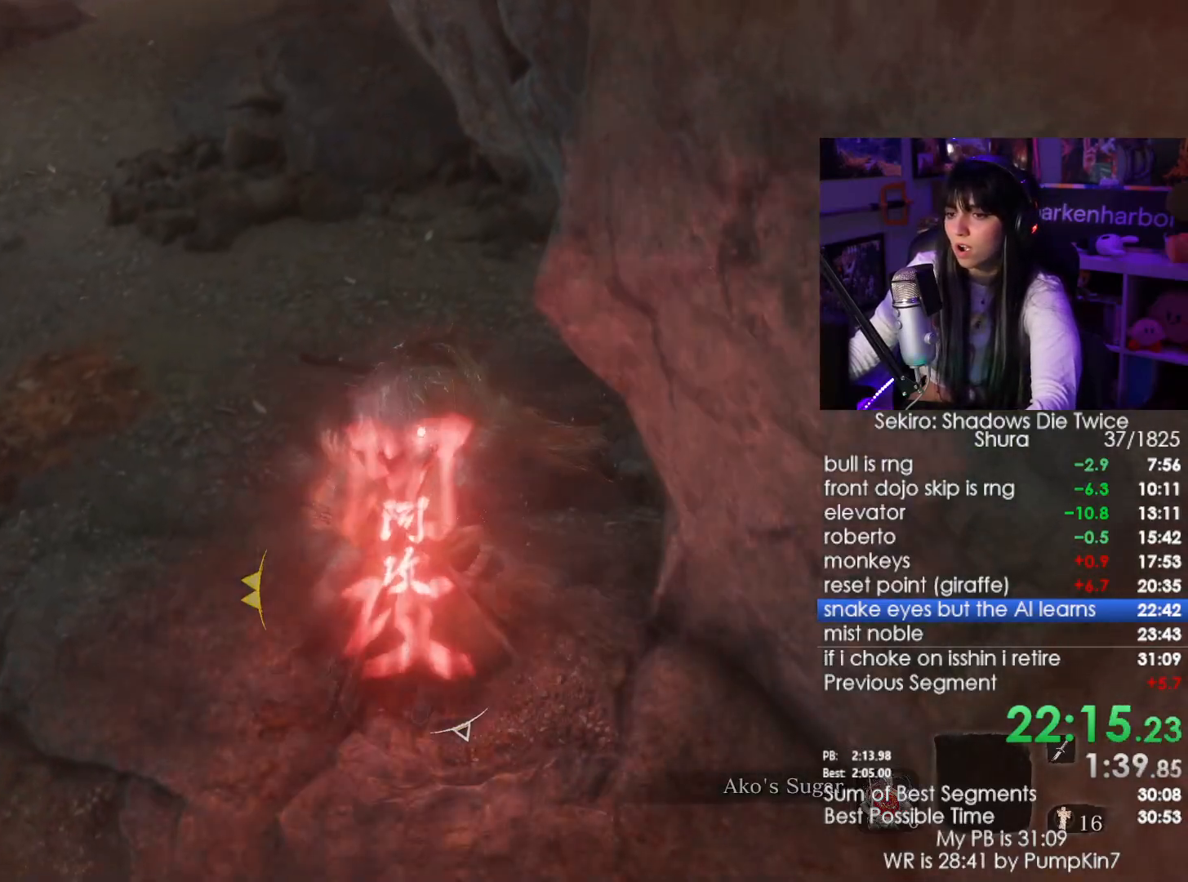
{"keys": [], "mouse": ["right"], "events": [[50, "space", "down"], [133, "space", "up"], [183, "s", "down"], [283, "mouse_right", "down"], [317, "mouse_left", "down"], [417, "mouse_left", "up"], [417, "s", "up"]]}
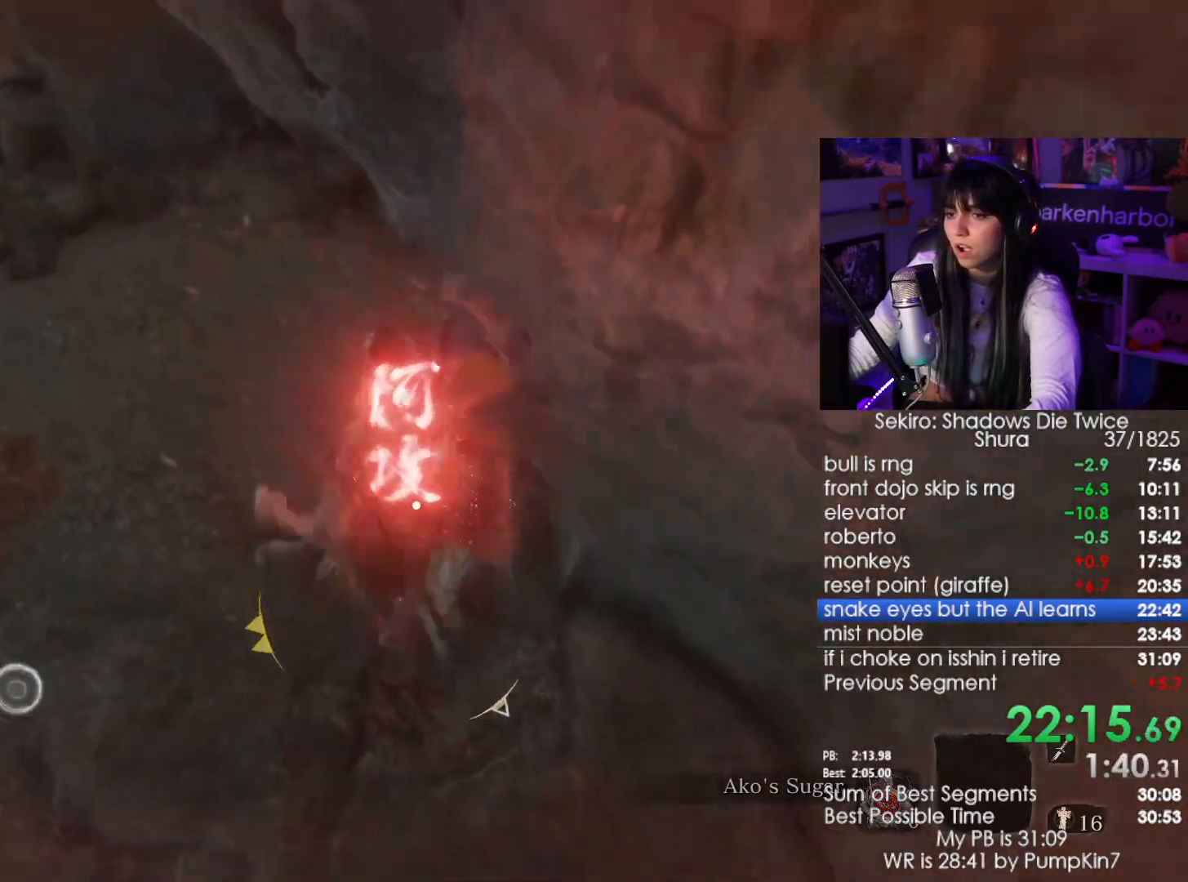
{"keys": [], "mouse": ["right"], "events": []}
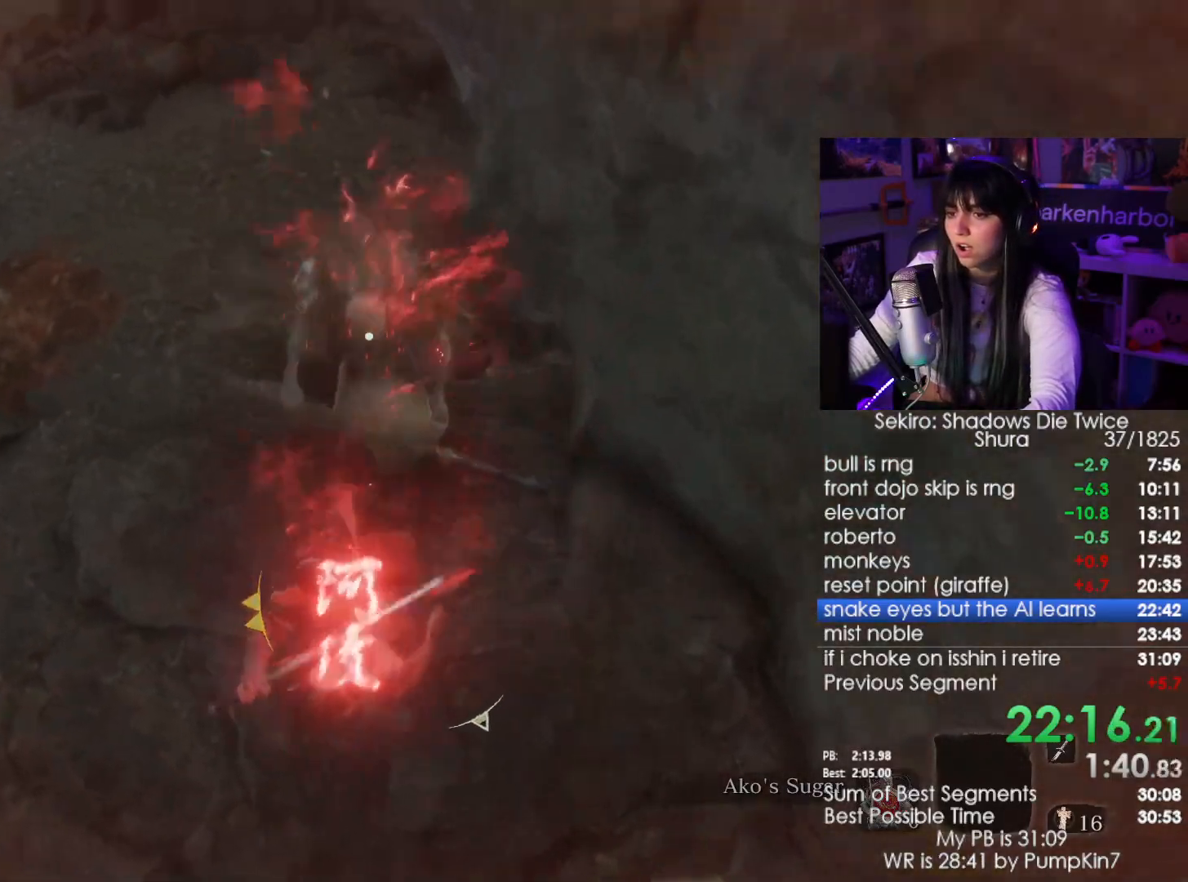
{"keys": [], "mouse": ["left", "right"], "events": [[450, "mouse_left", "down"]]}
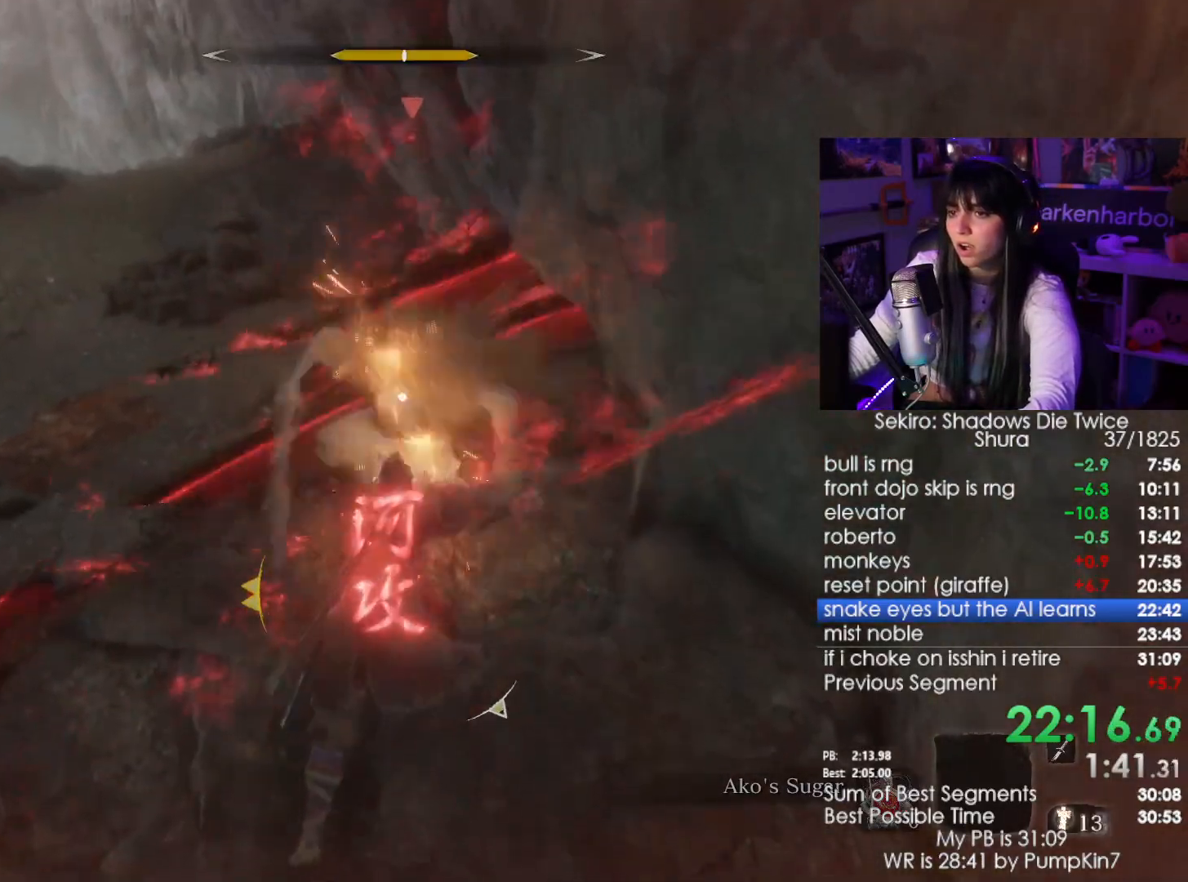
{"keys": [], "mouse": ["right"], "events": [[83, "mouse_left", "up"]]}
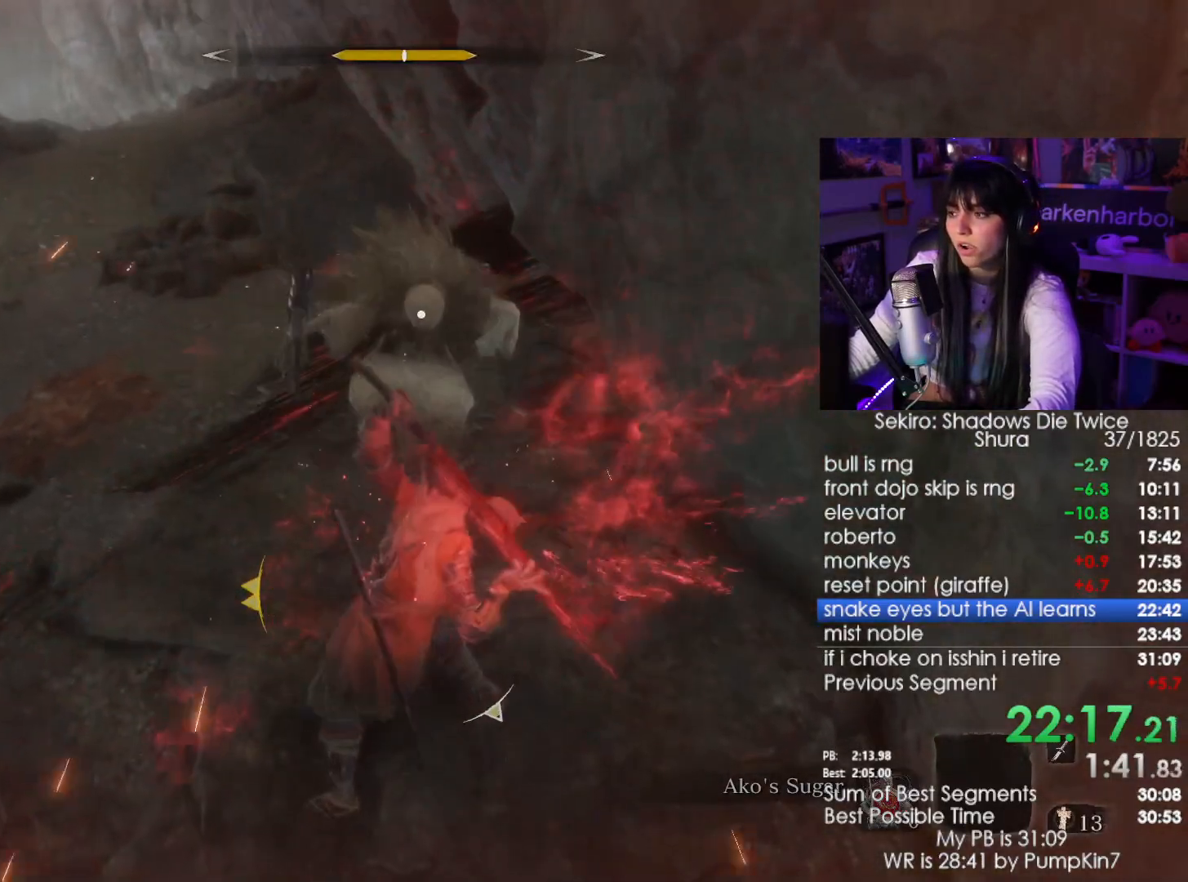
{"keys": [], "mouse": ["right"], "events": []}
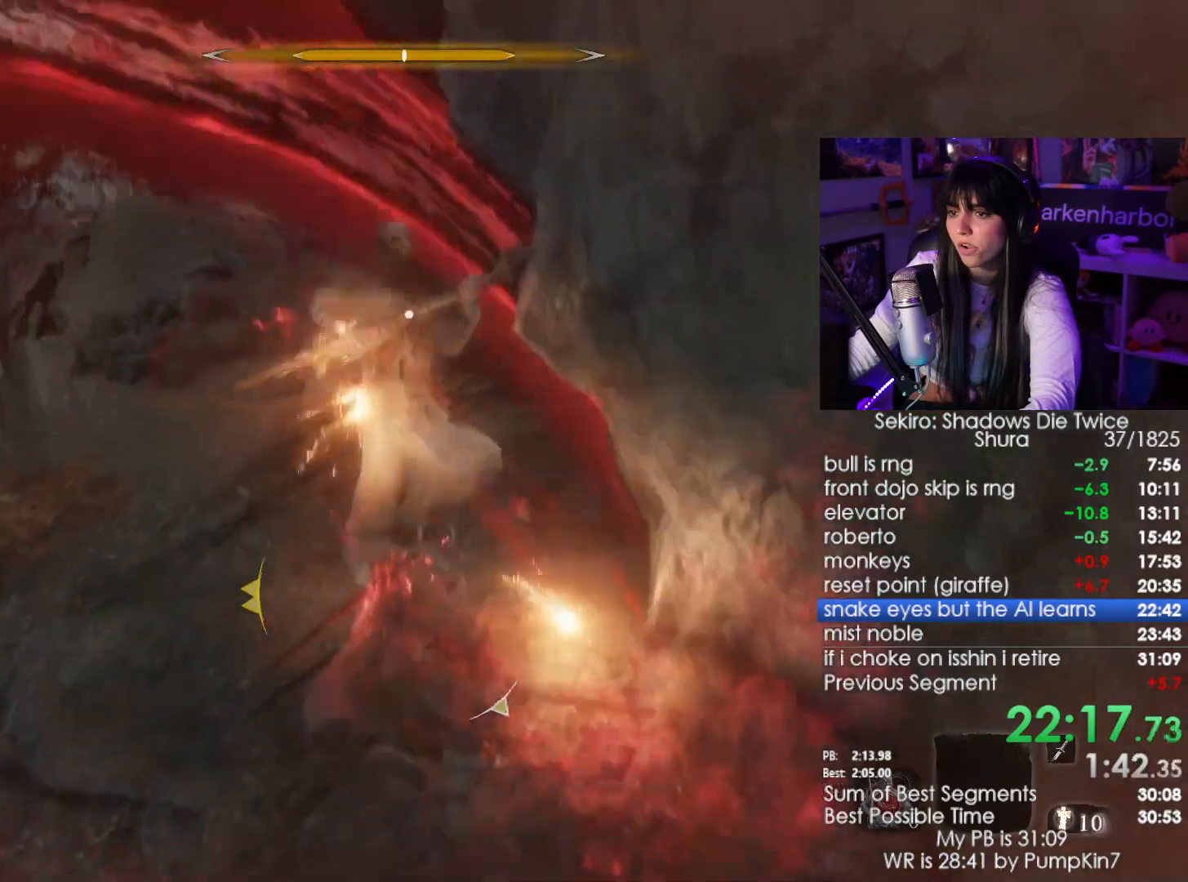
{"keys": [], "mouse": [], "events": [[117, "mouse_right", "up"]]}
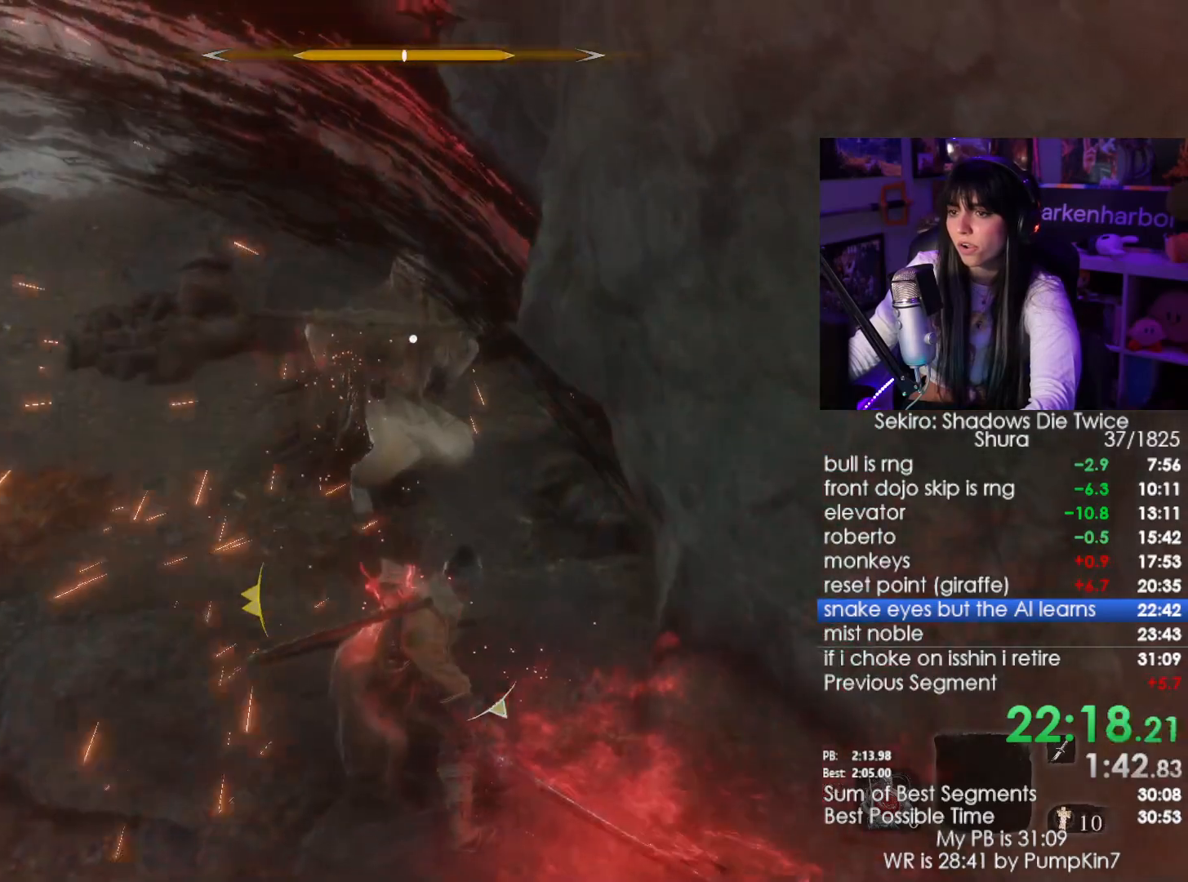
{"keys": [], "mouse": ["right"], "events": [[183, "space", "down"], [283, "space", "up"], [467, "mouse_right", "down"]]}
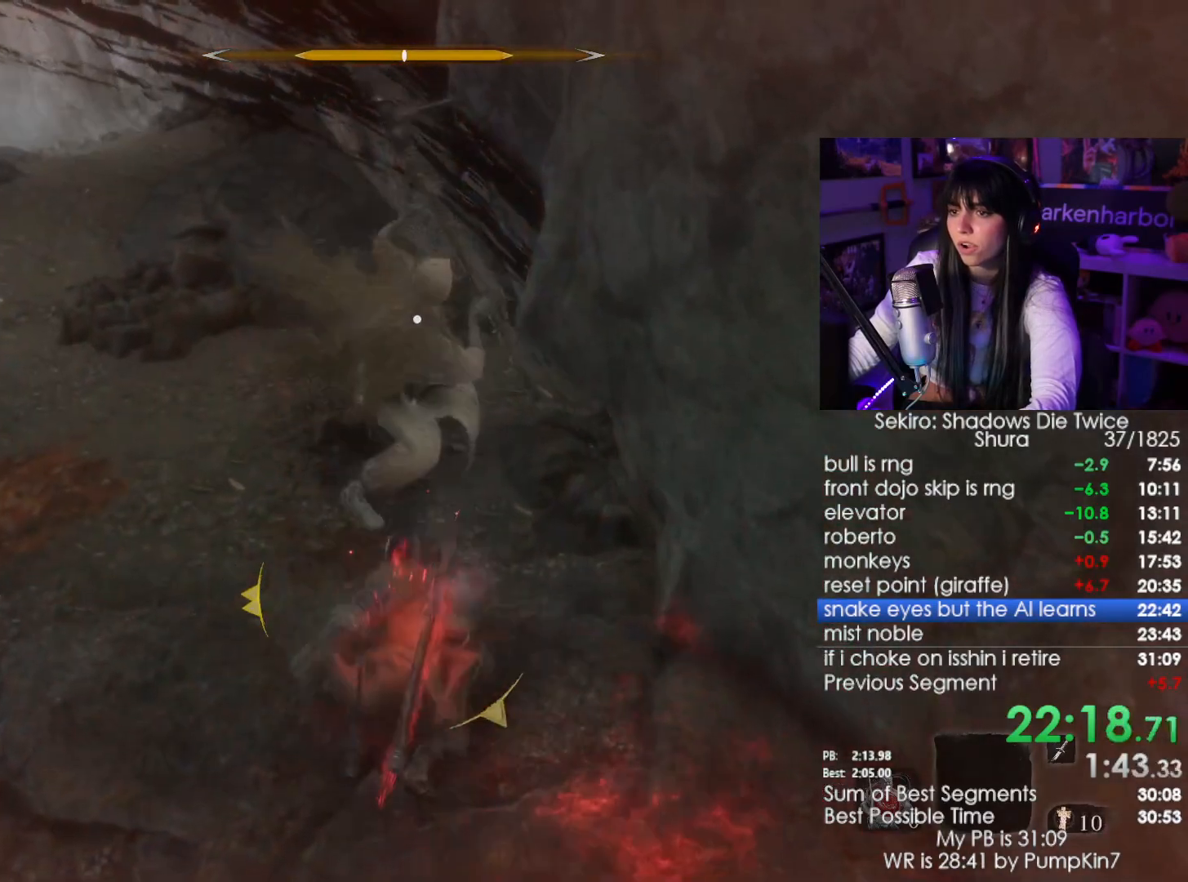
{"keys": ["w"], "mouse": ["right"], "events": [[250, "mouse_left", "down"], [300, "w", "down"], [483, "mouse_left", "up"]]}